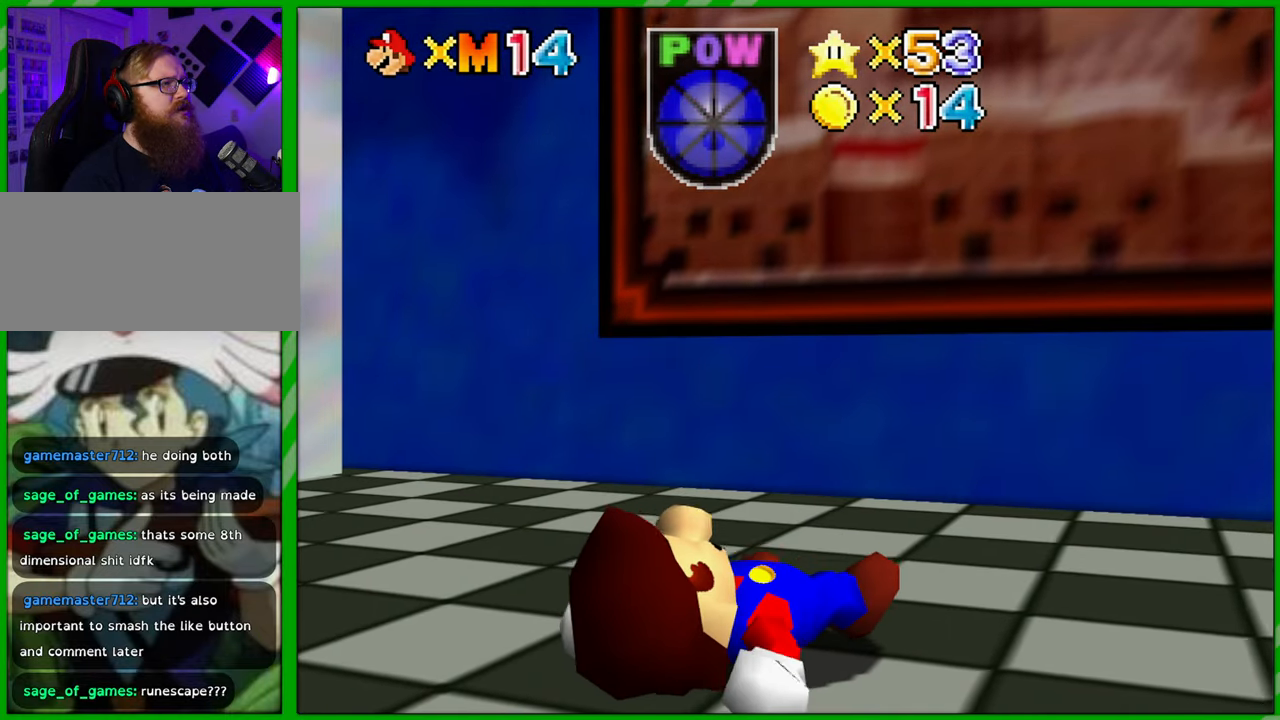
Gameplay with a controller (Nintendo layout); each line is a JSON object with the inputs held at the frame after it. "events" lists button and stick changes between this image and that frame as [ms after this image, input, new state], when the widget could be followed in between. Not read: L1 L3 R1 R3 X Y Z.
{"buttons": [], "left_stick": "right", "events": [[450, "left_stick", "right"]]}
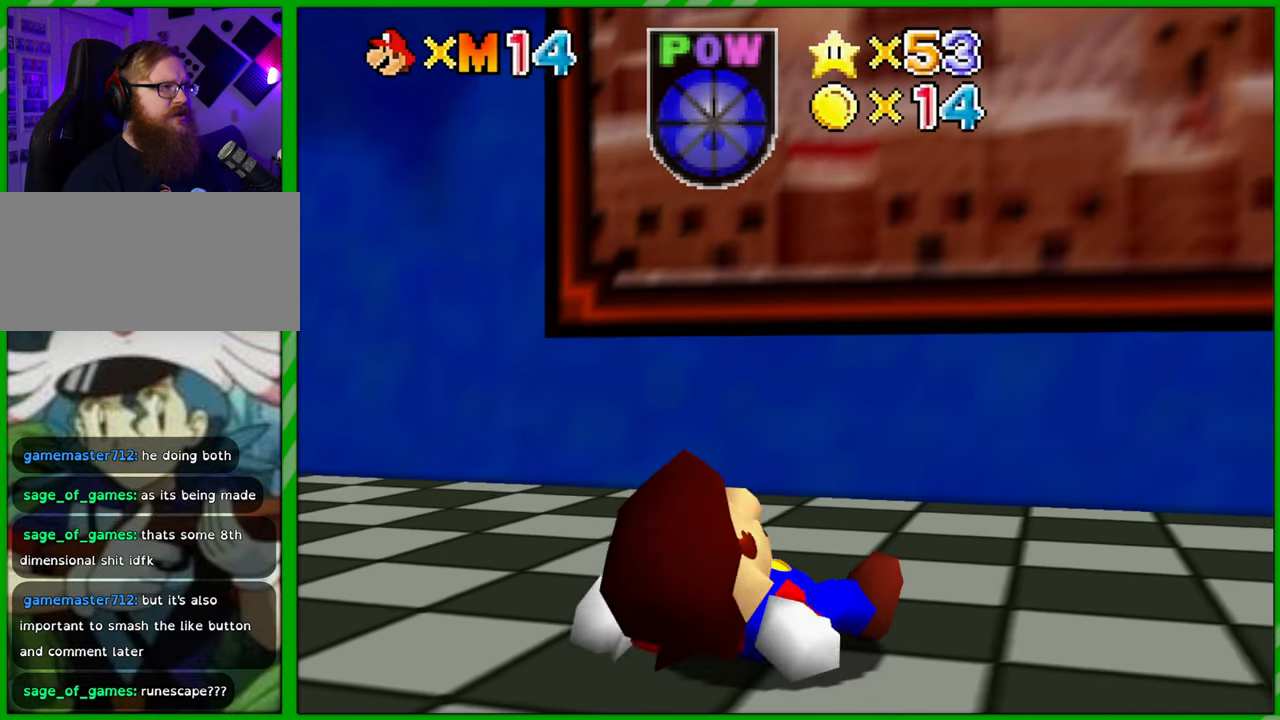
{"buttons": [], "left_stick": "up-right", "events": [[117, "left_stick", "up-right"]]}
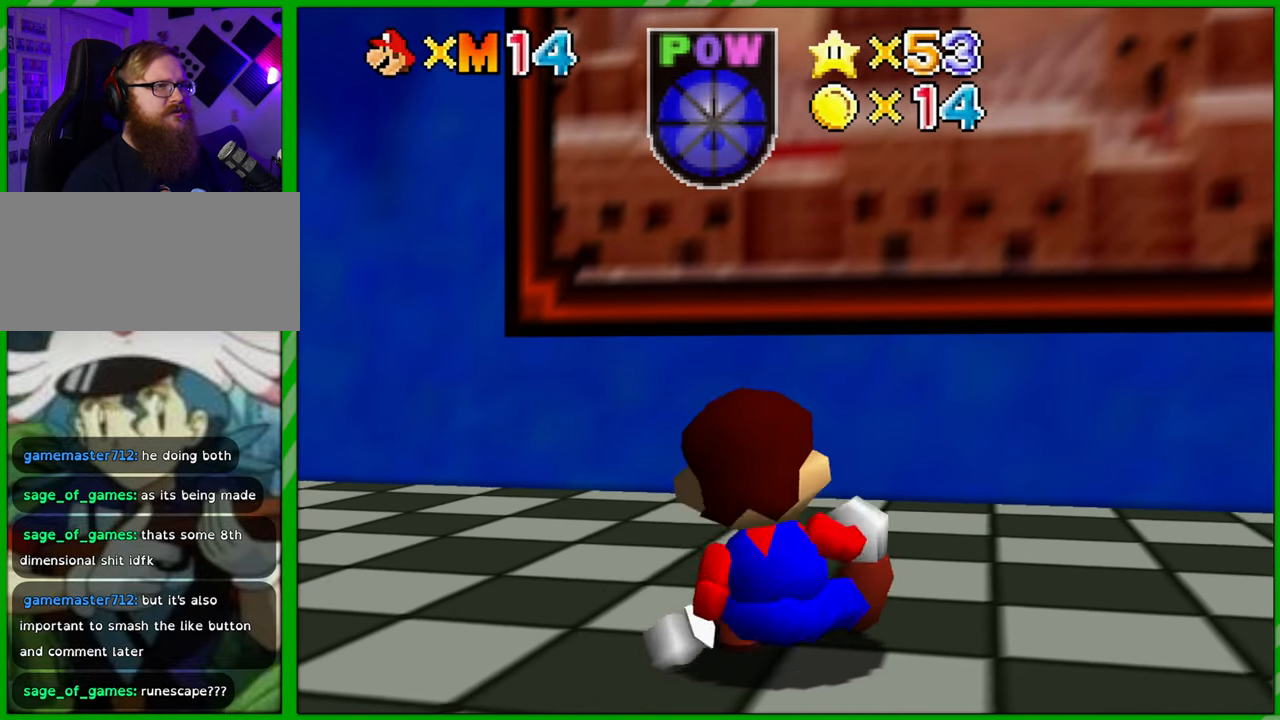
{"buttons": [], "left_stick": "up-right", "events": []}
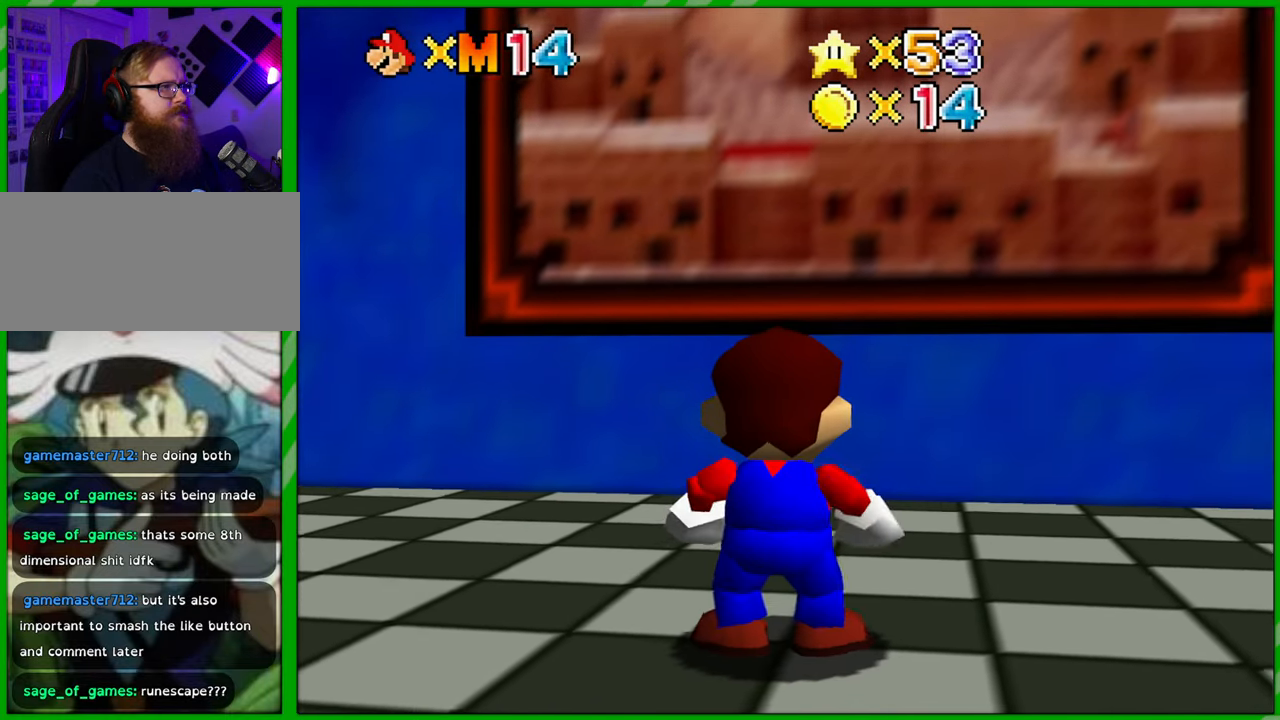
{"buttons": [], "left_stick": "up", "events": [[33, "left_stick", "up"]]}
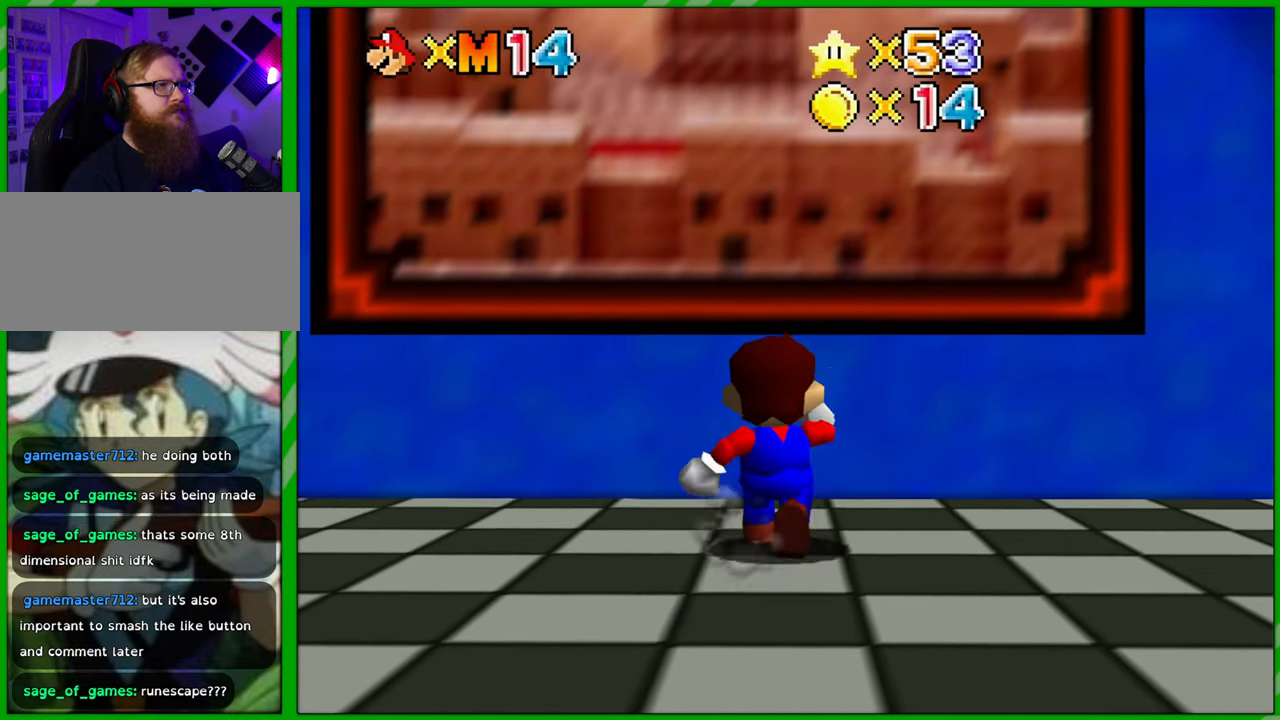
{"buttons": [], "left_stick": "up", "events": [[67, "A", "down"], [217, "A", "up"]]}
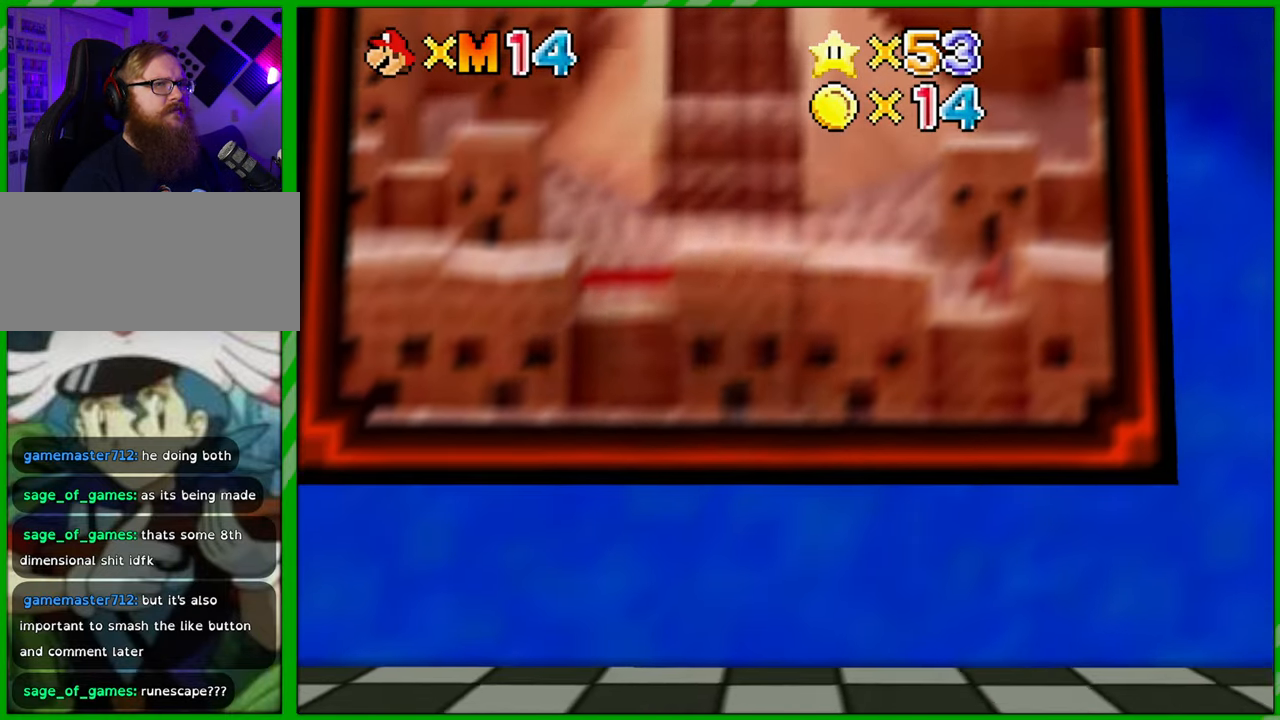
{"buttons": [], "left_stick": "center", "events": [[300, "left_stick", "center"]]}
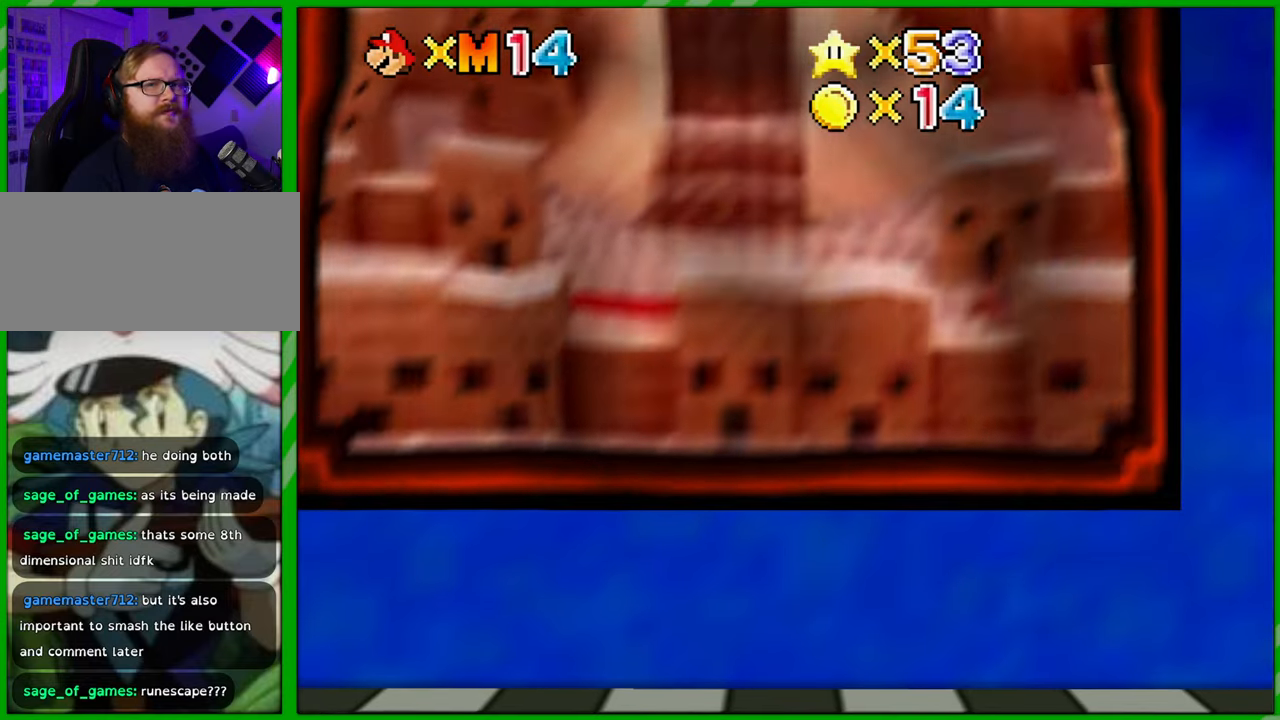
{"buttons": [], "left_stick": "center", "events": []}
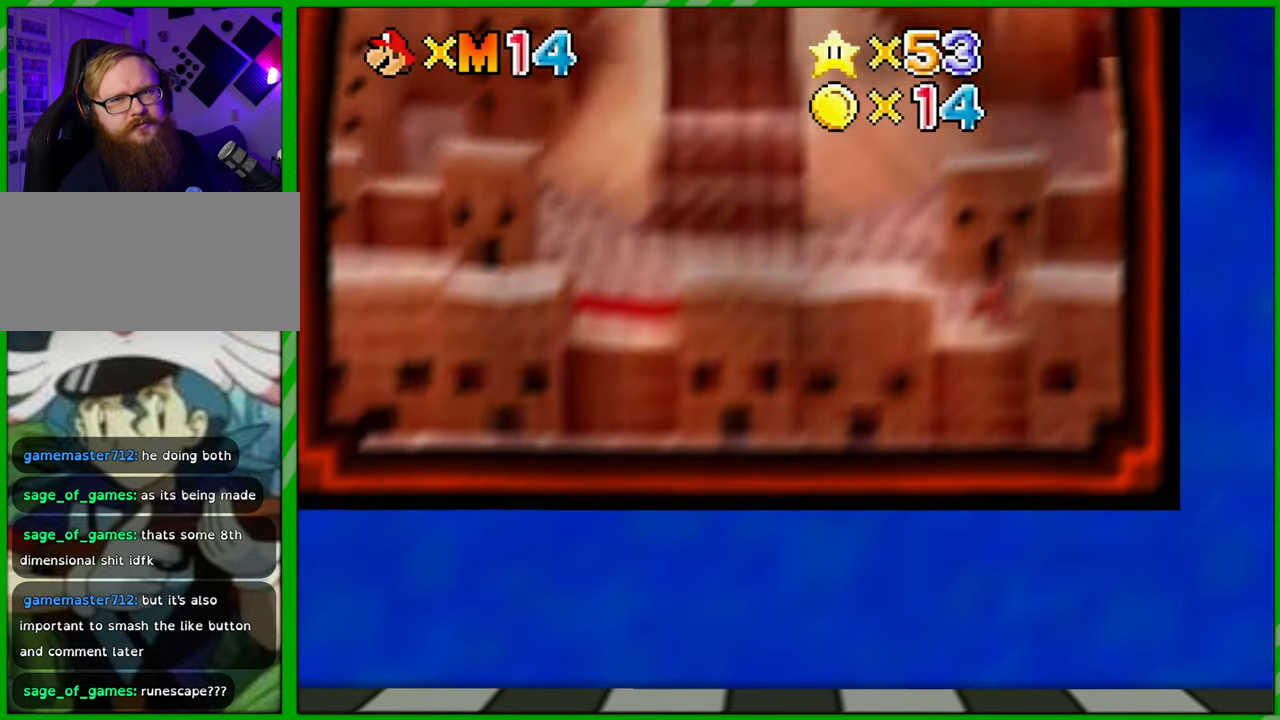
{"buttons": [], "left_stick": "center", "events": []}
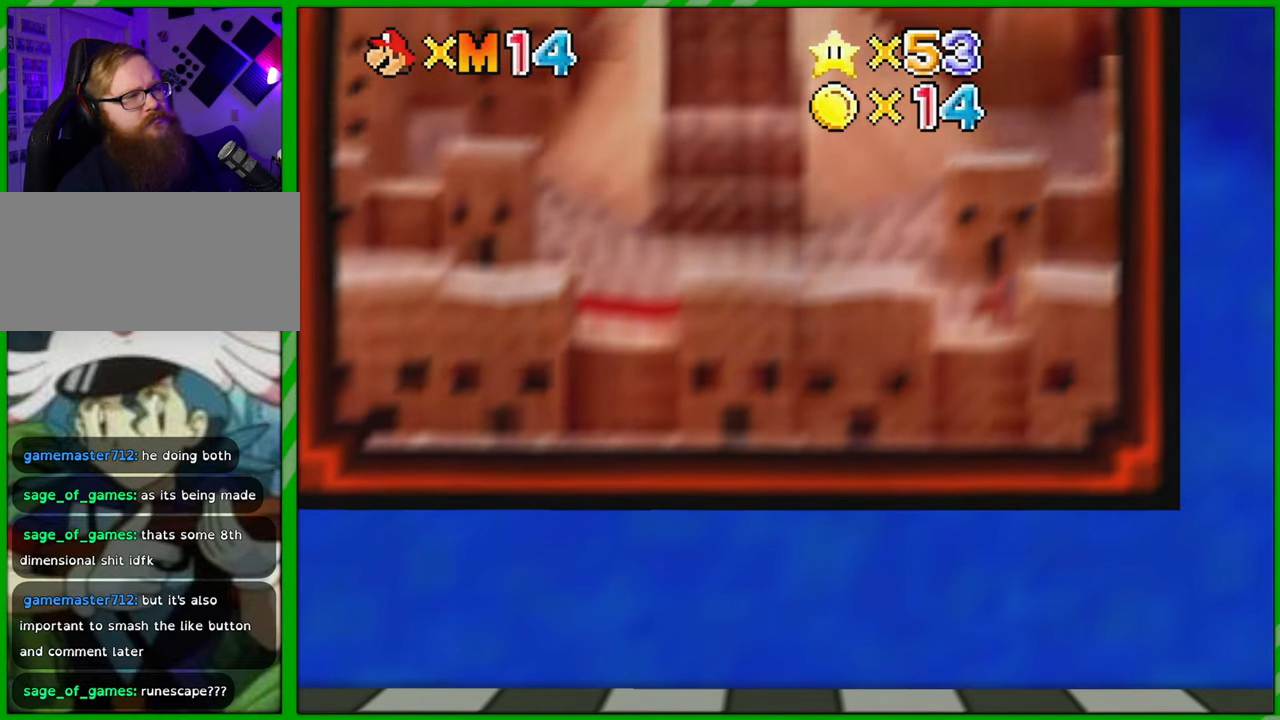
{"buttons": [], "left_stick": "center", "events": []}
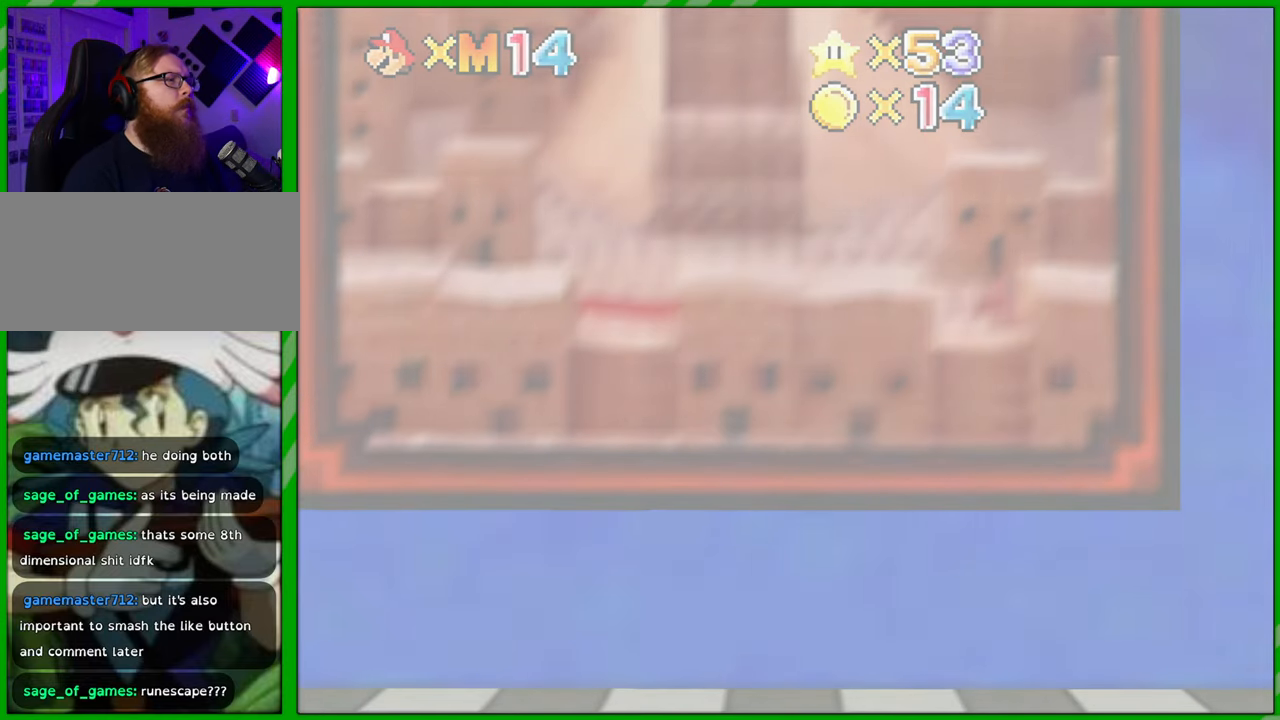
{"buttons": [], "left_stick": "center", "events": []}
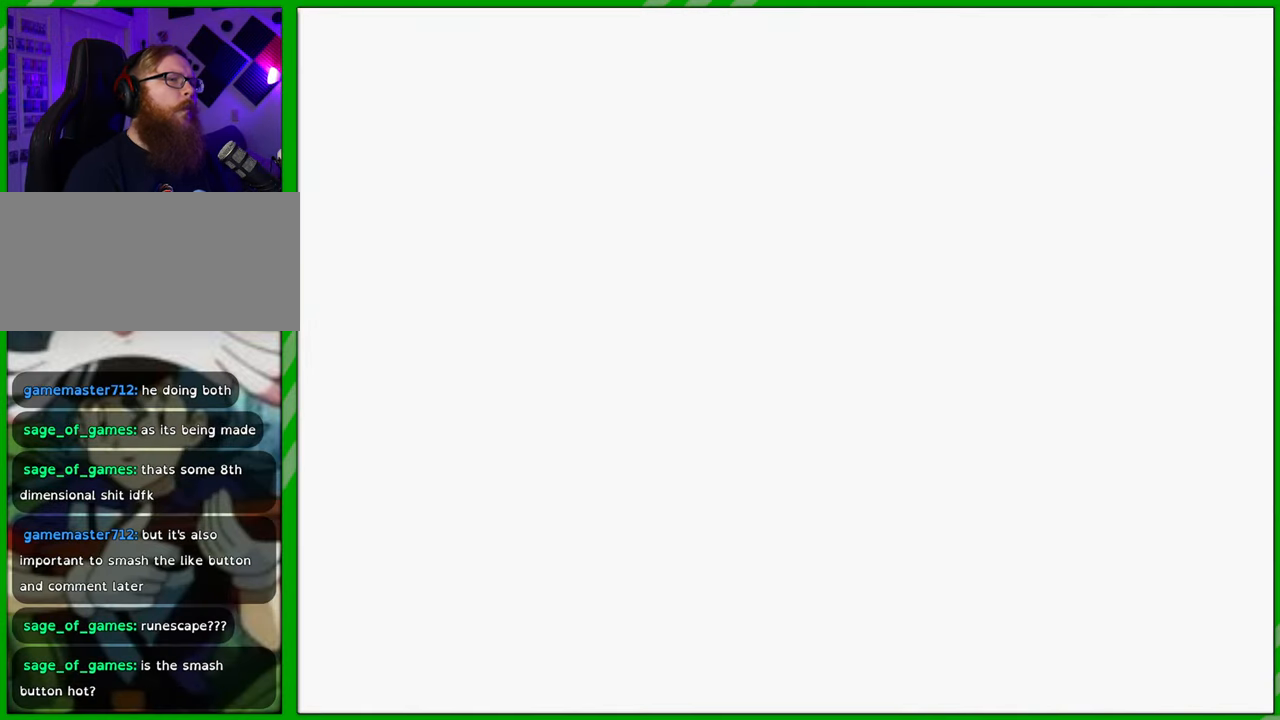
{"buttons": [], "left_stick": "center", "events": []}
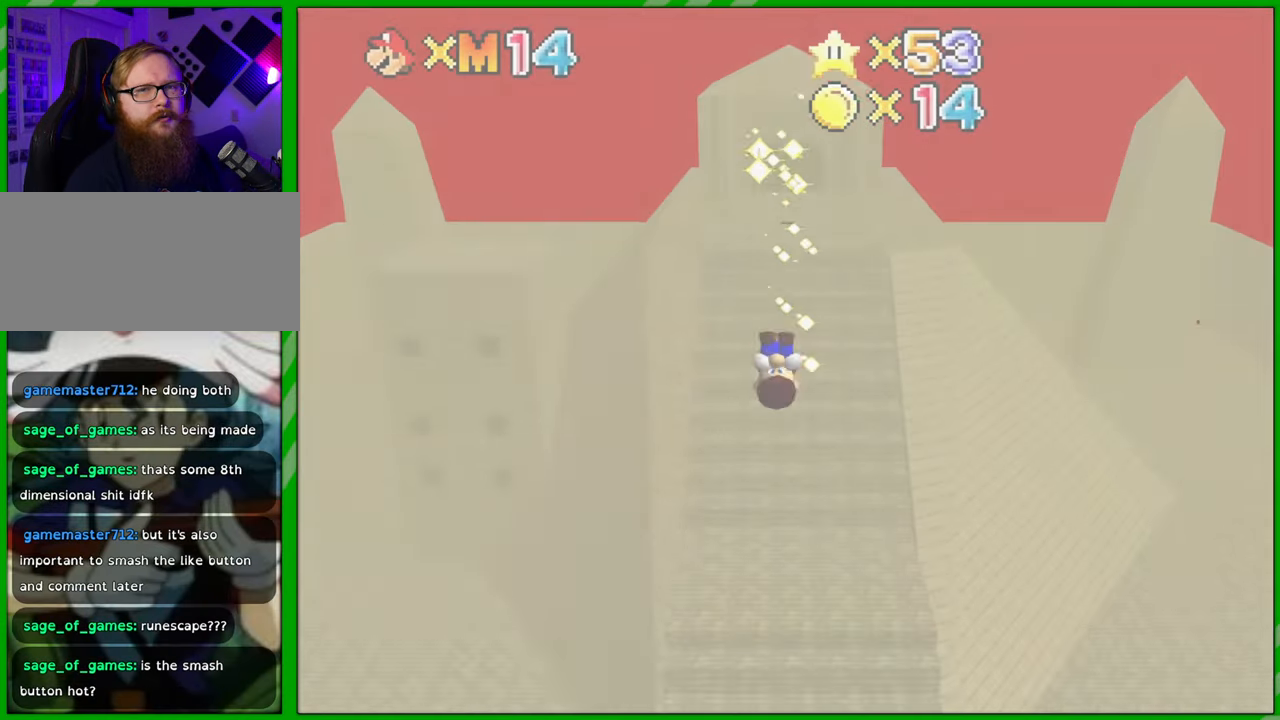
{"buttons": [], "left_stick": "center", "events": []}
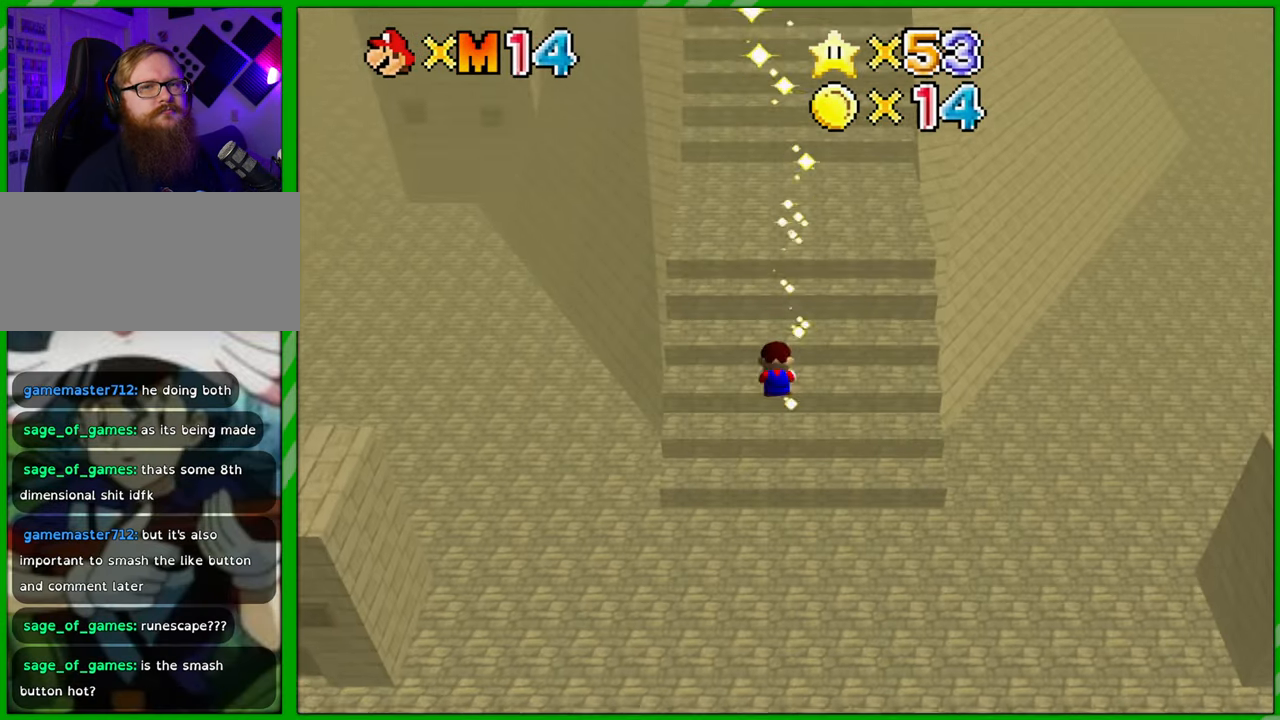
{"buttons": [], "left_stick": "center", "events": []}
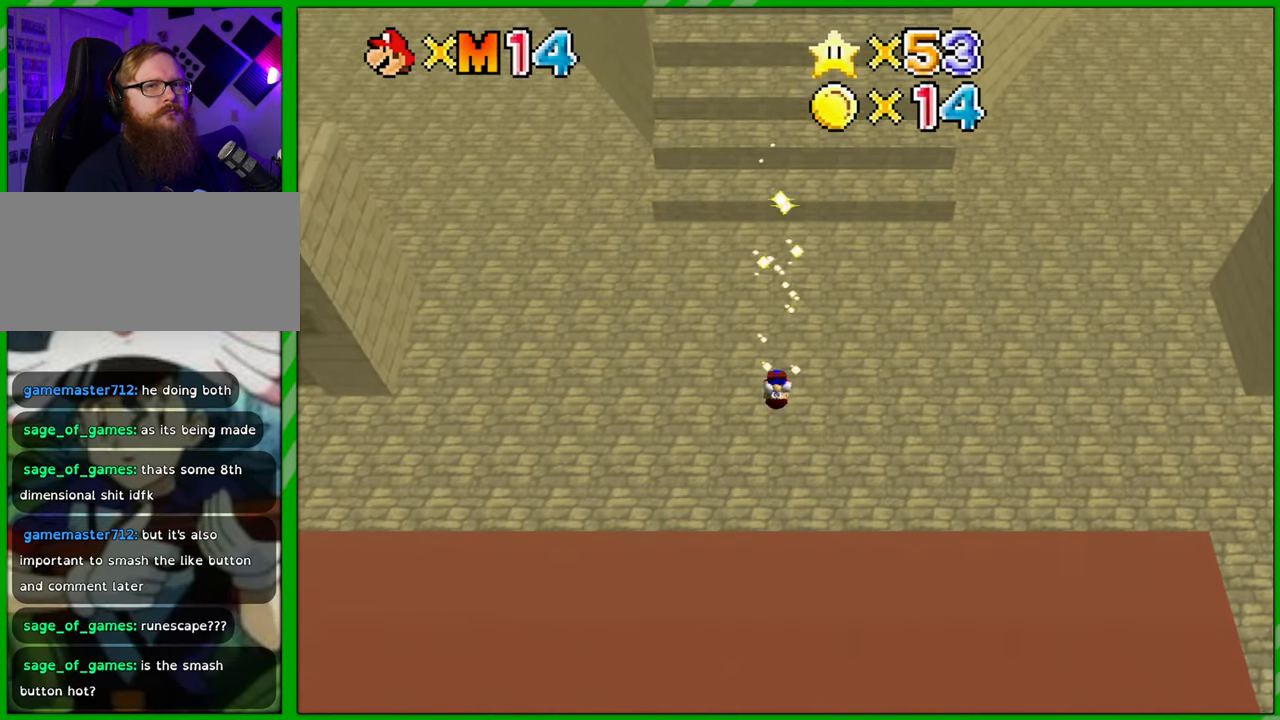
{"buttons": [], "left_stick": "up", "events": [[350, "left_stick", "up"]]}
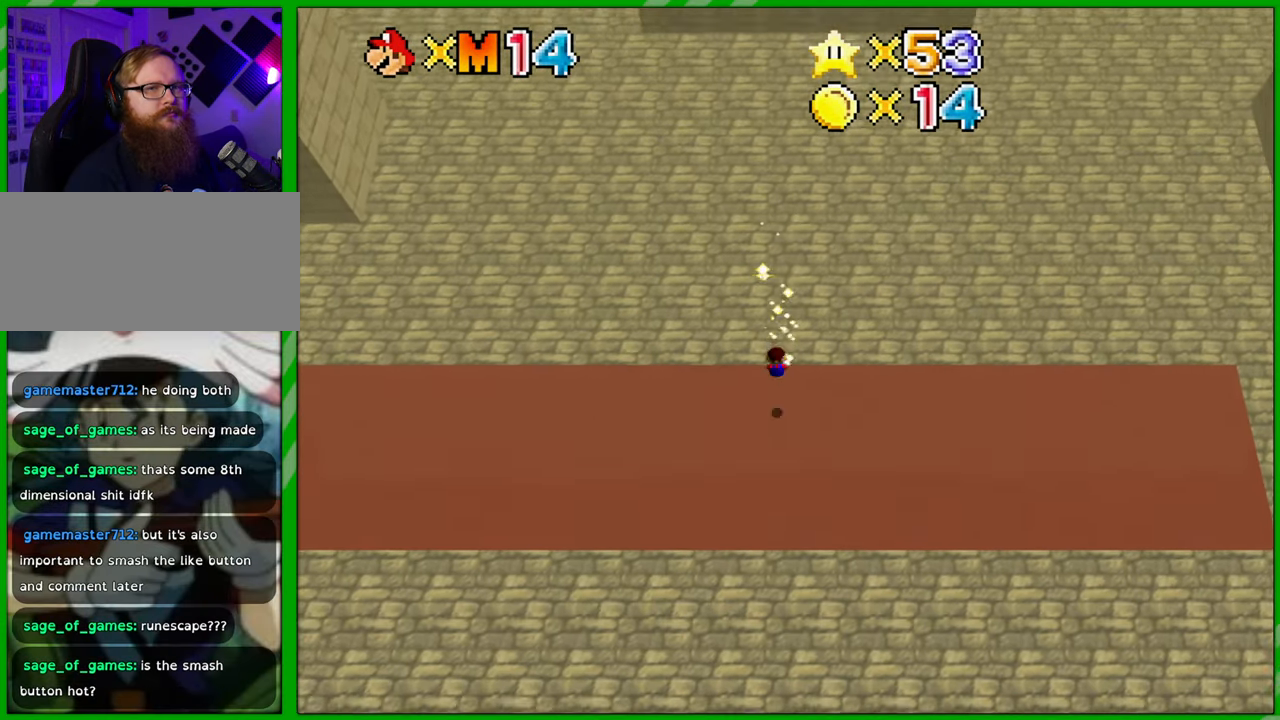
{"buttons": [], "left_stick": "up", "events": []}
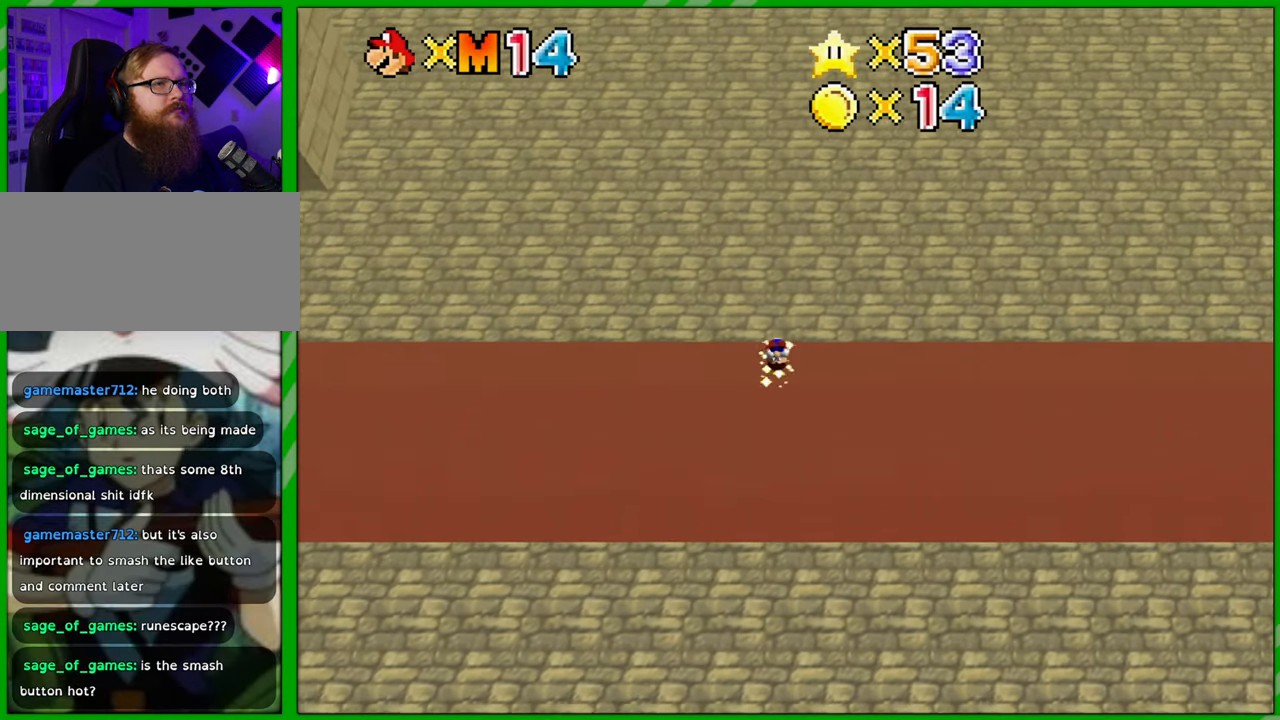
{"buttons": [], "left_stick": "up", "events": []}
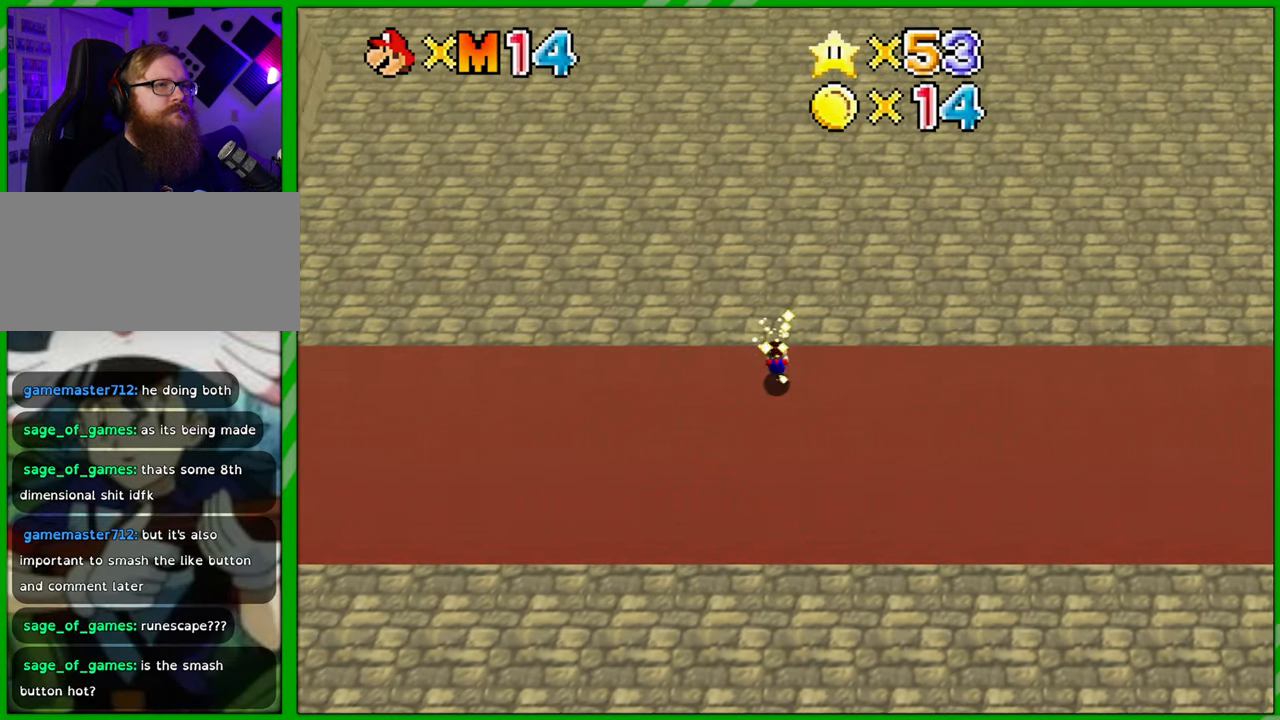
{"buttons": [], "left_stick": "up", "events": []}
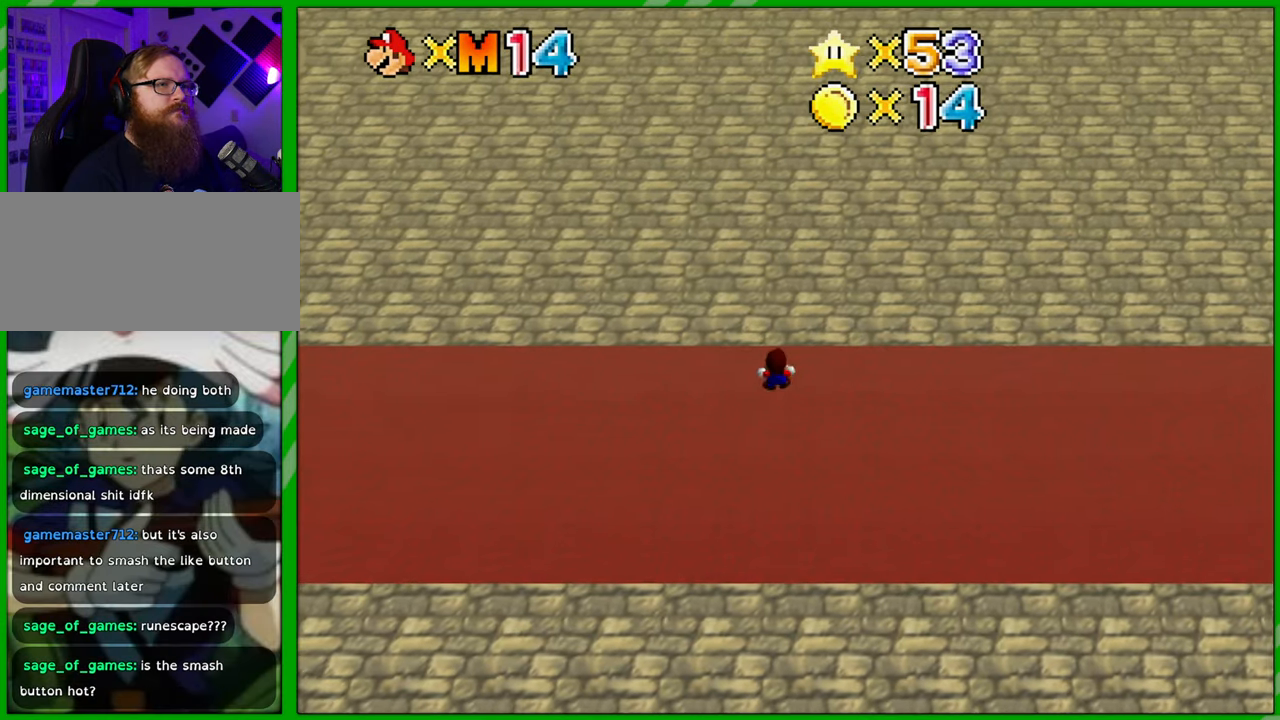
{"buttons": [], "left_stick": "up", "events": []}
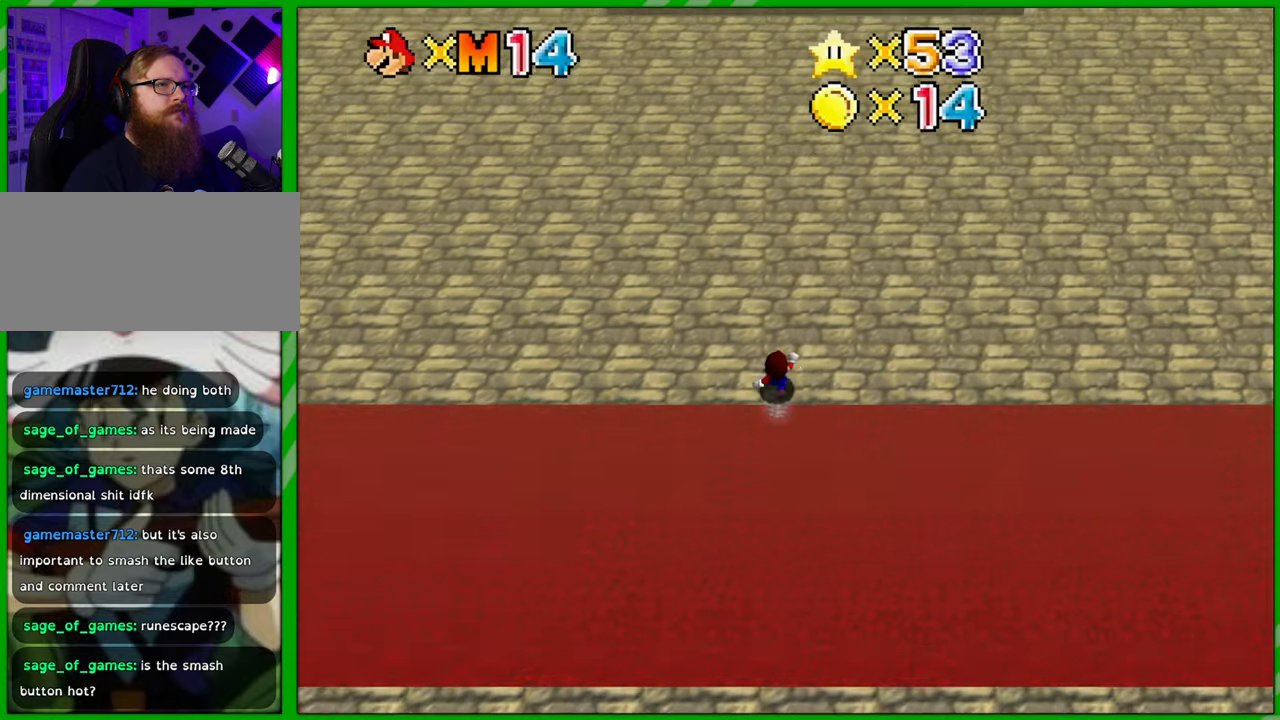
{"buttons": [], "left_stick": "up", "events": []}
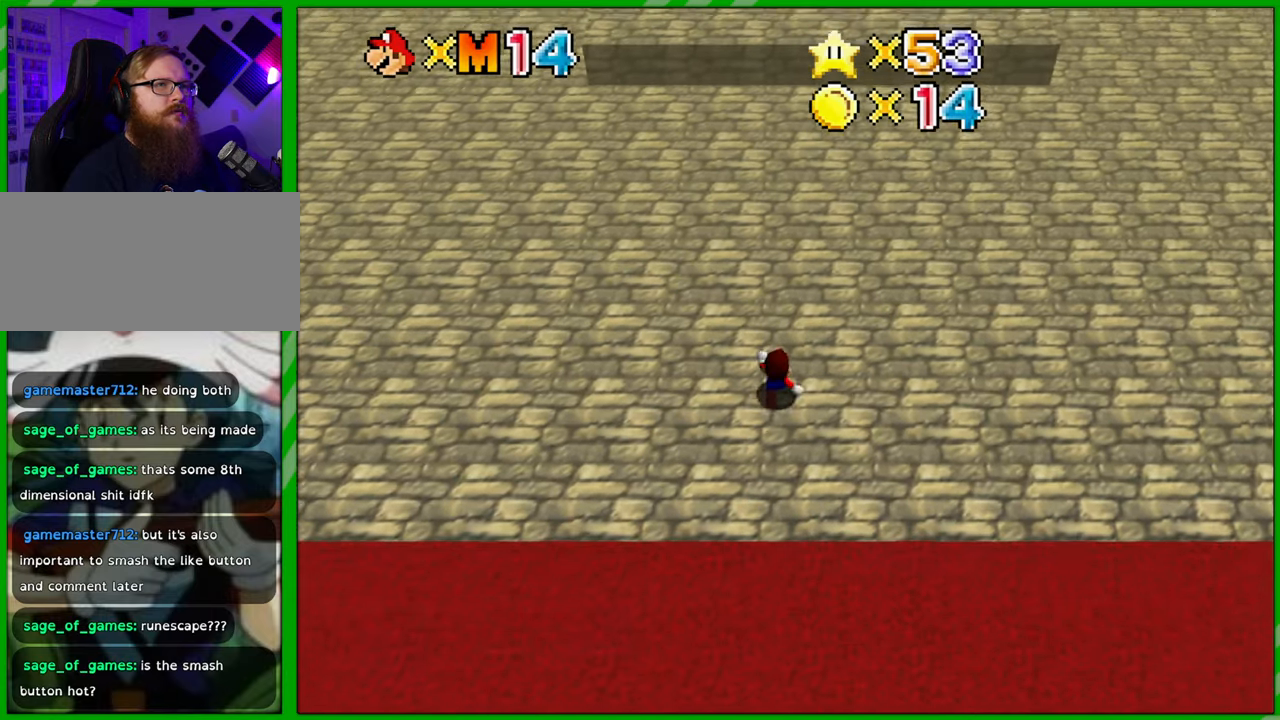
{"buttons": [], "left_stick": "up", "events": [[17, "A", "down"], [133, "A", "up"]]}
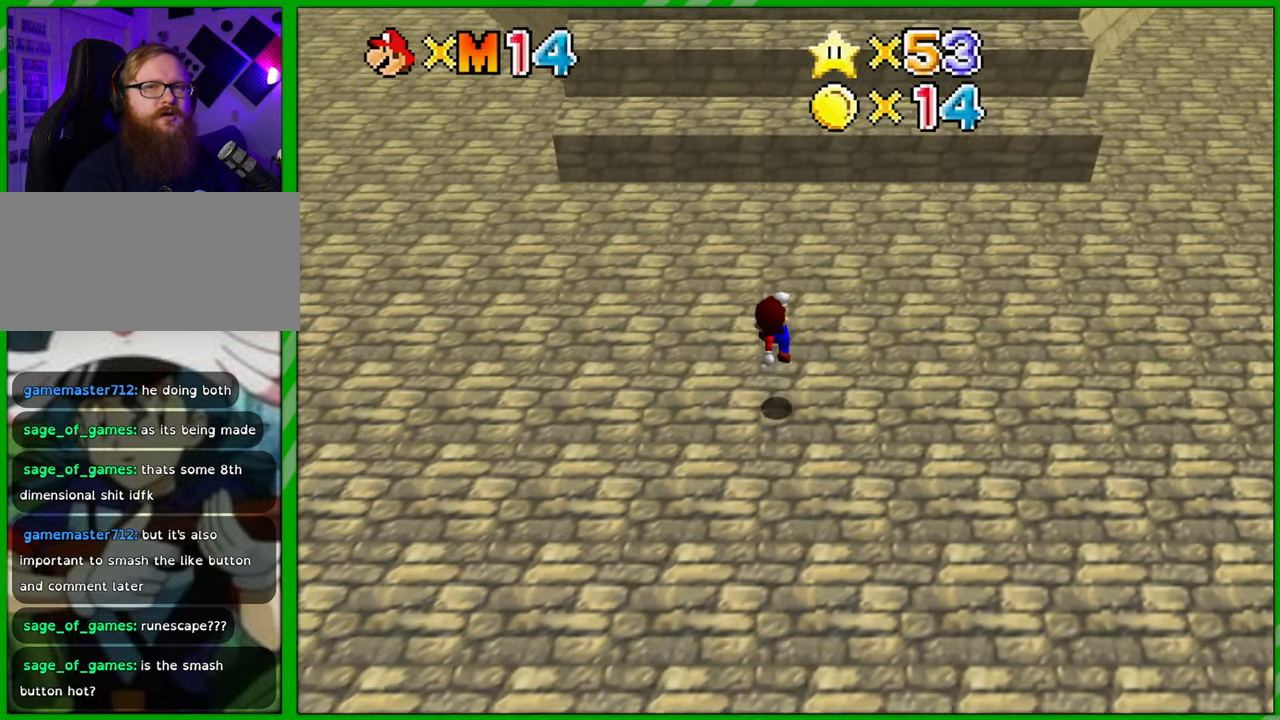
{"buttons": ["A"], "left_stick": "up", "events": [[233, "A", "down"]]}
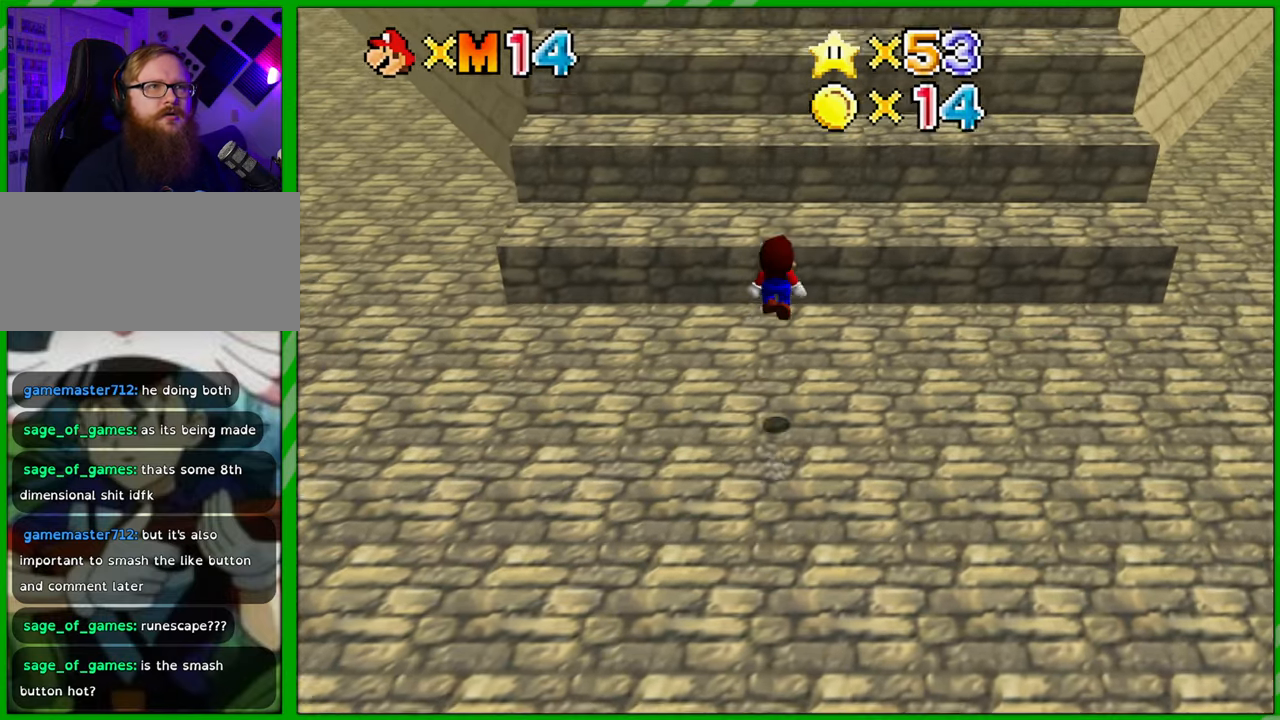
{"buttons": [], "left_stick": "up", "events": [[400, "A", "up"]]}
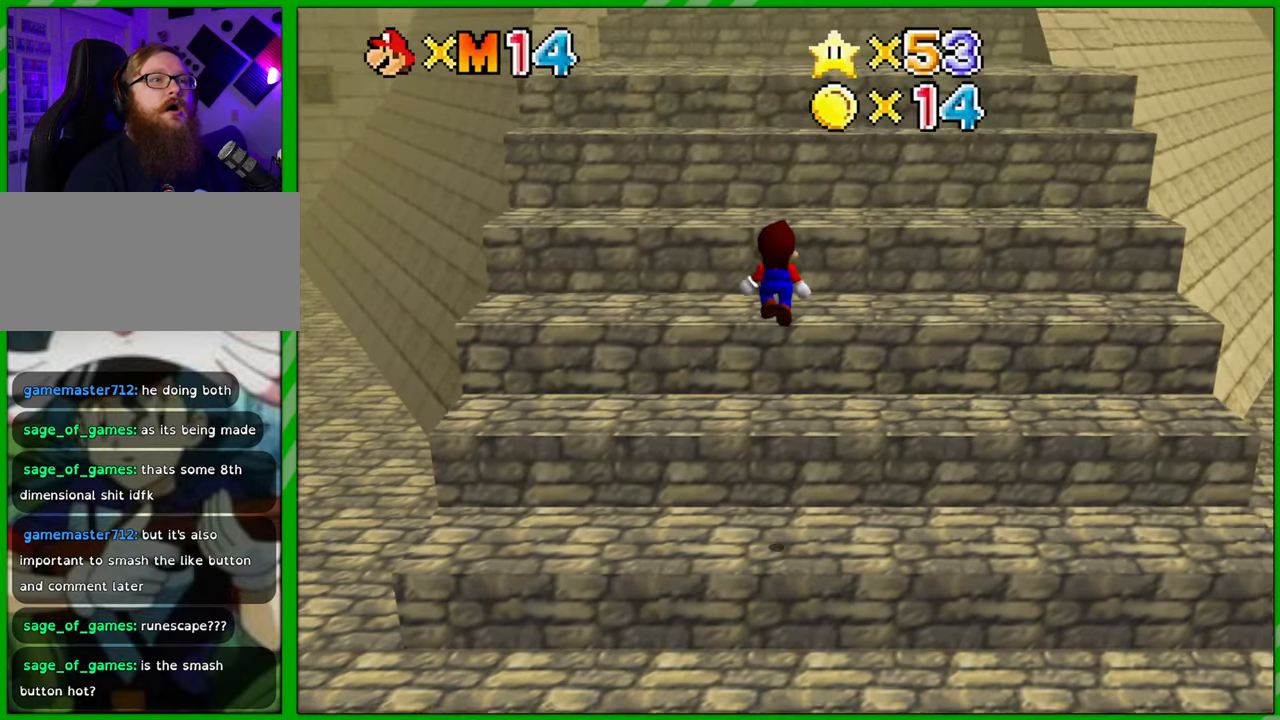
{"buttons": ["A"], "left_stick": "up", "events": [[350, "A", "down"]]}
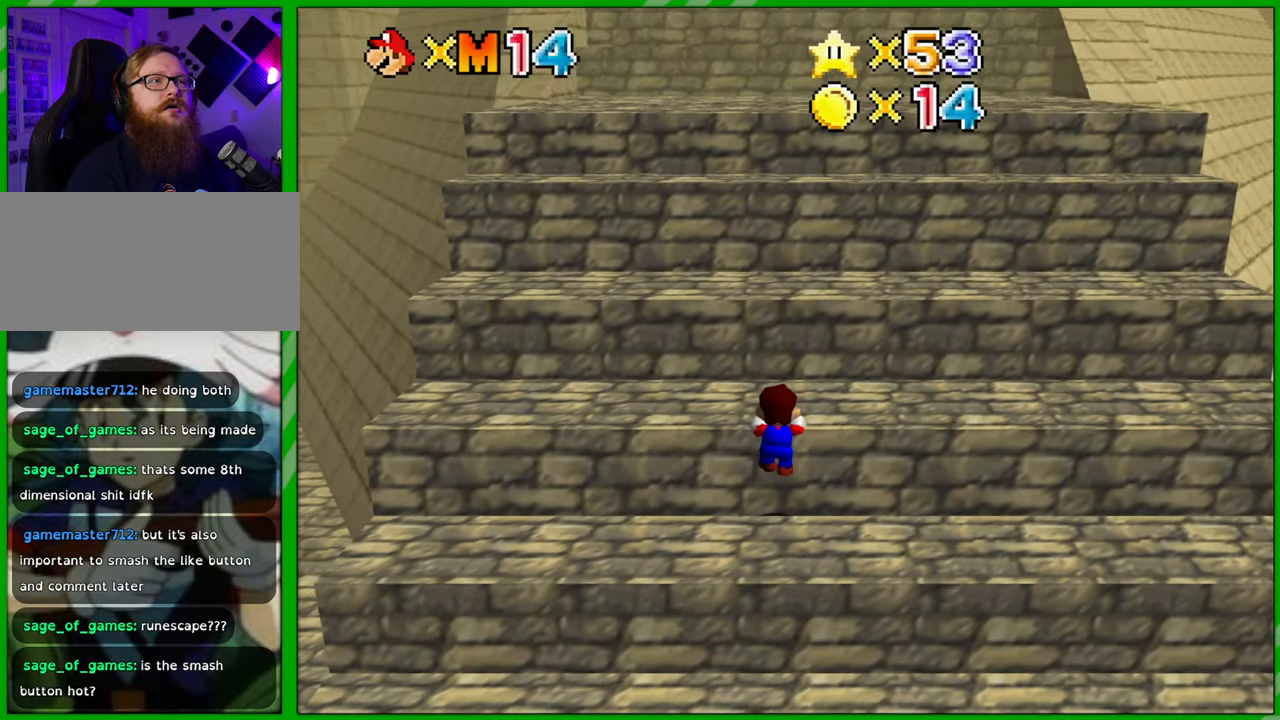
{"buttons": [], "left_stick": "up", "events": [[267, "A", "up"]]}
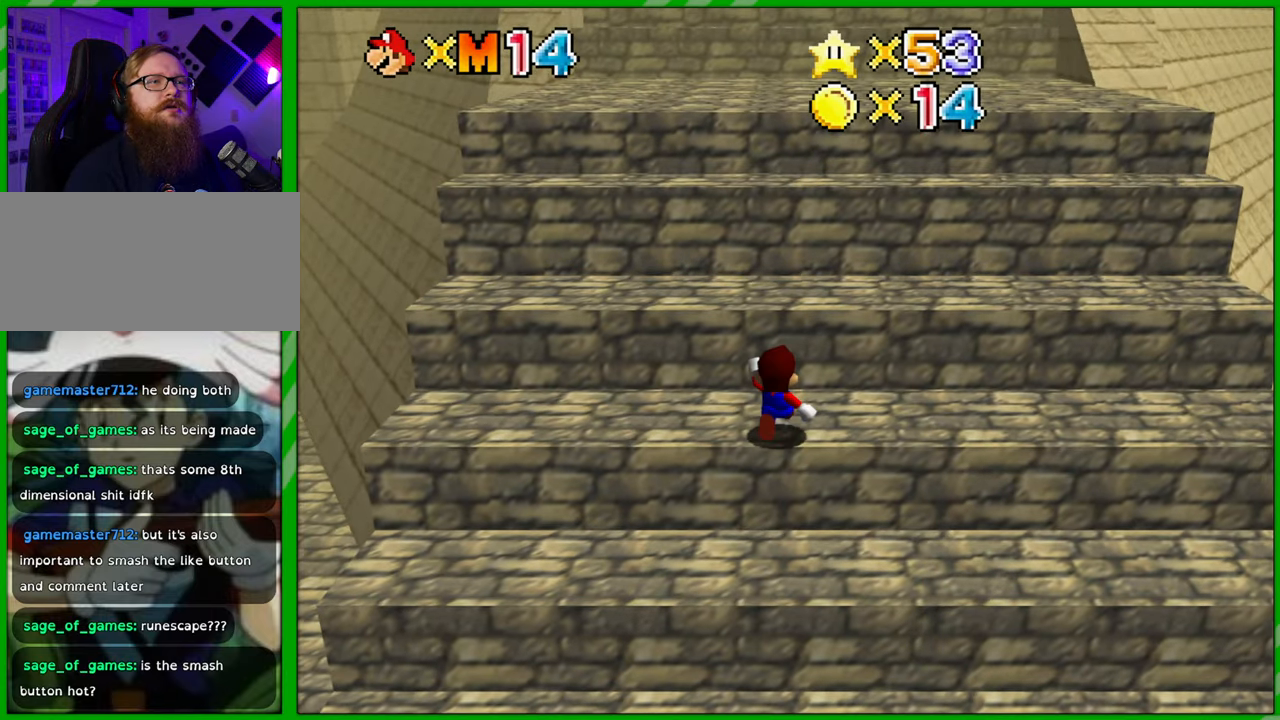
{"buttons": ["A"], "left_stick": "up", "events": [[167, "A", "down"]]}
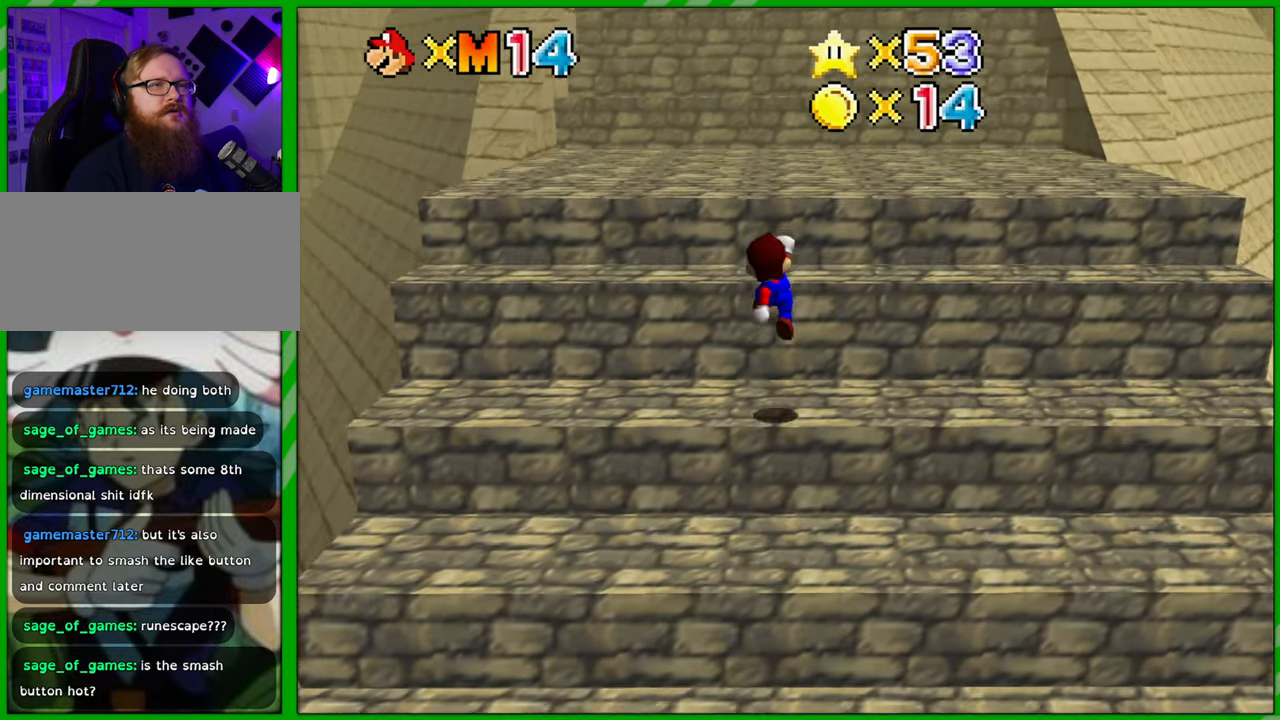
{"buttons": ["A"], "left_stick": "up", "events": [[167, "A", "up"], [383, "A", "down"]]}
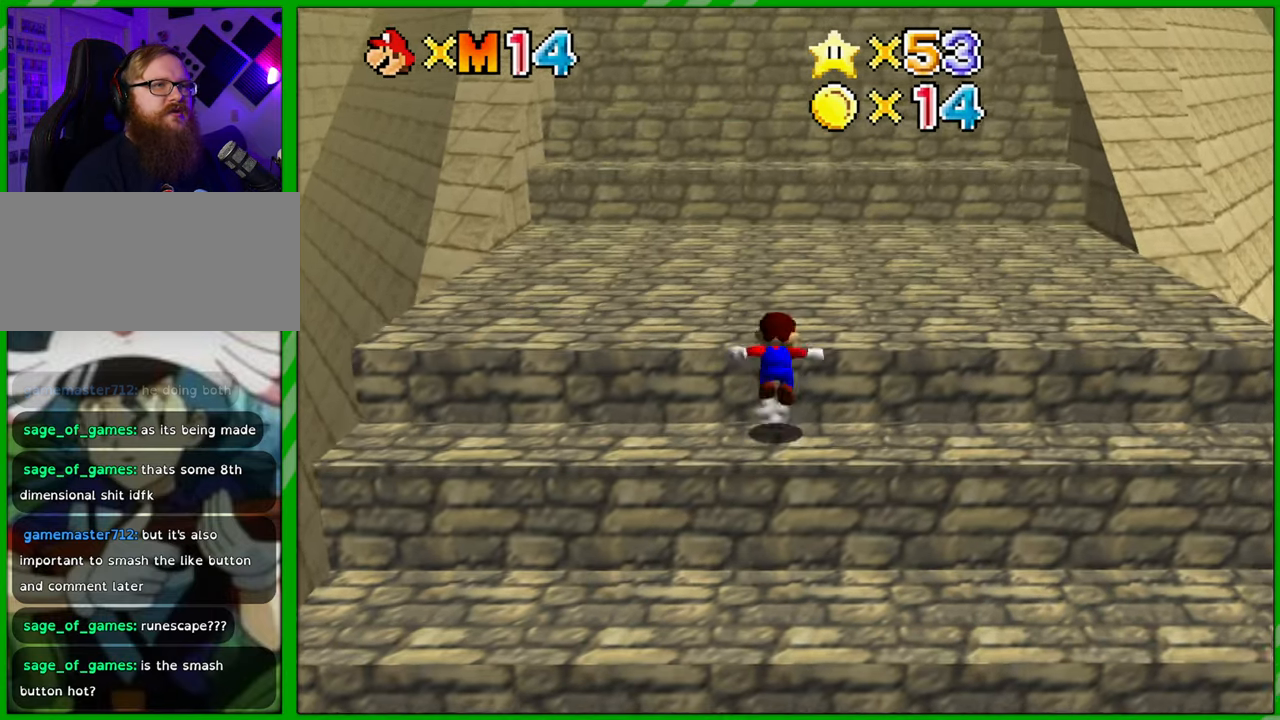
{"buttons": [], "left_stick": "up", "events": [[117, "A", "up"]]}
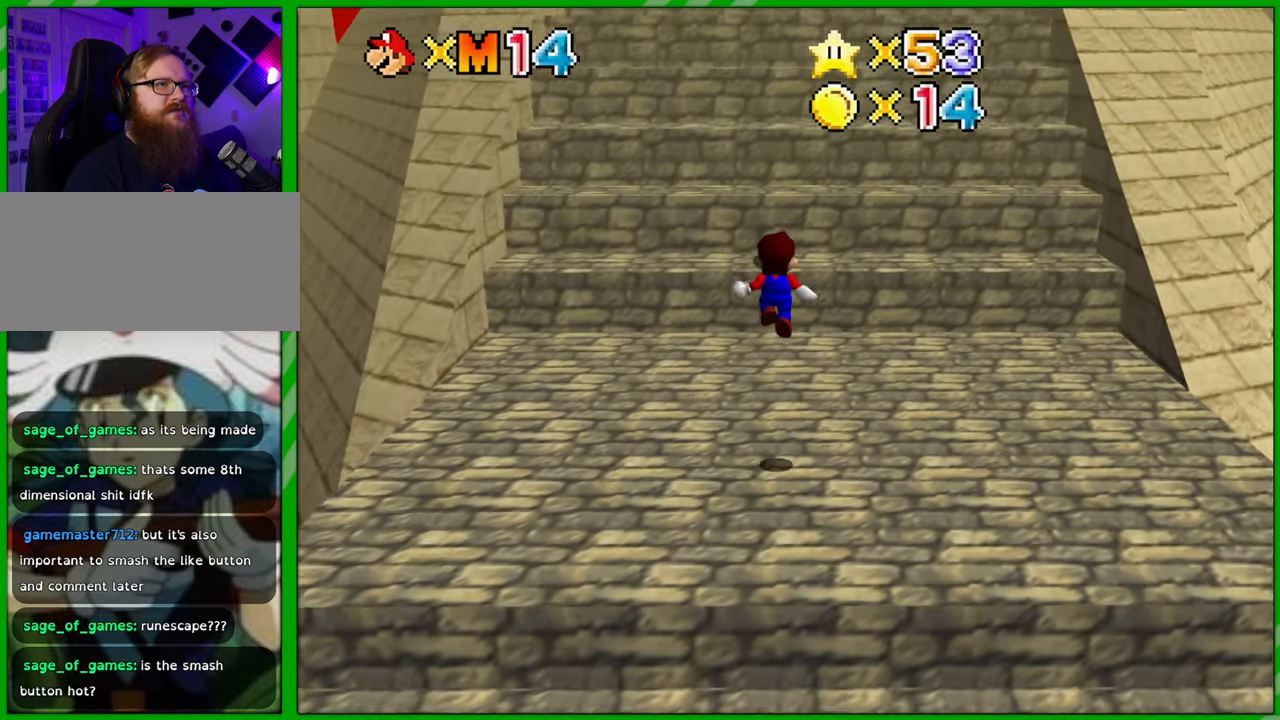
{"buttons": ["A"], "left_stick": "up", "events": [[300, "A", "down"]]}
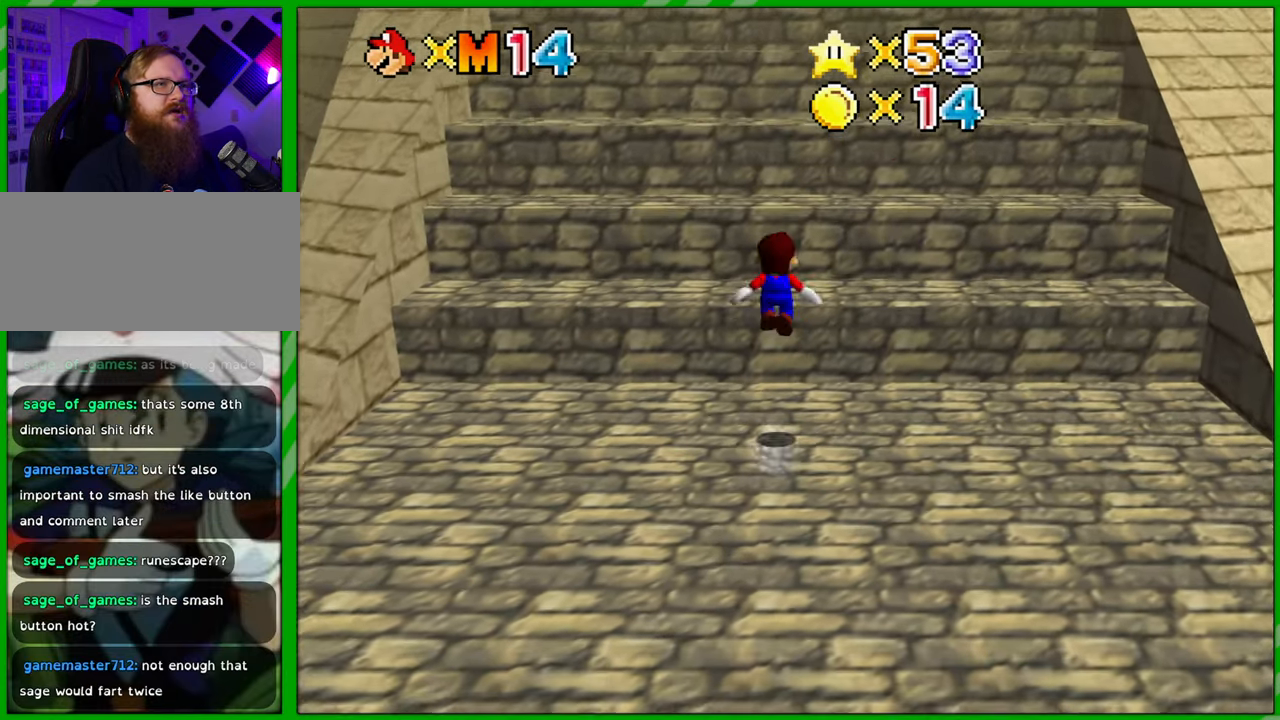
{"buttons": ["A"], "left_stick": "up", "events": []}
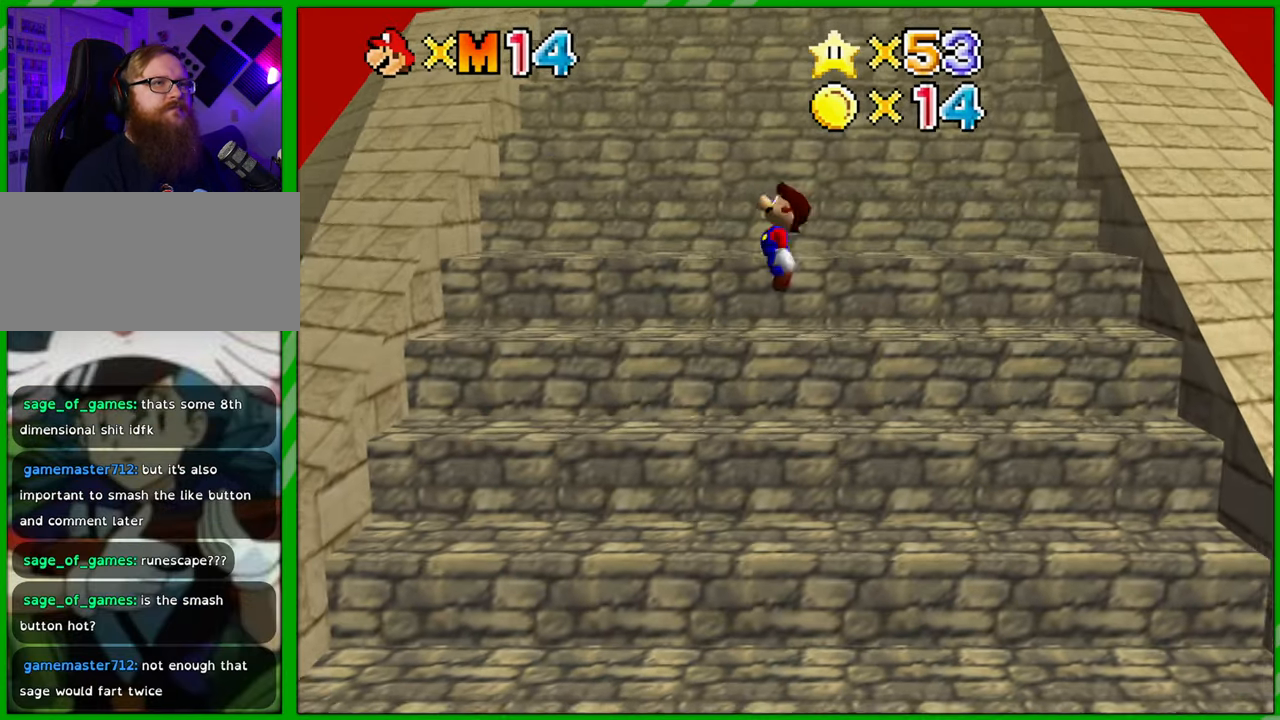
{"buttons": [], "left_stick": "up", "events": [[200, "A", "up"]]}